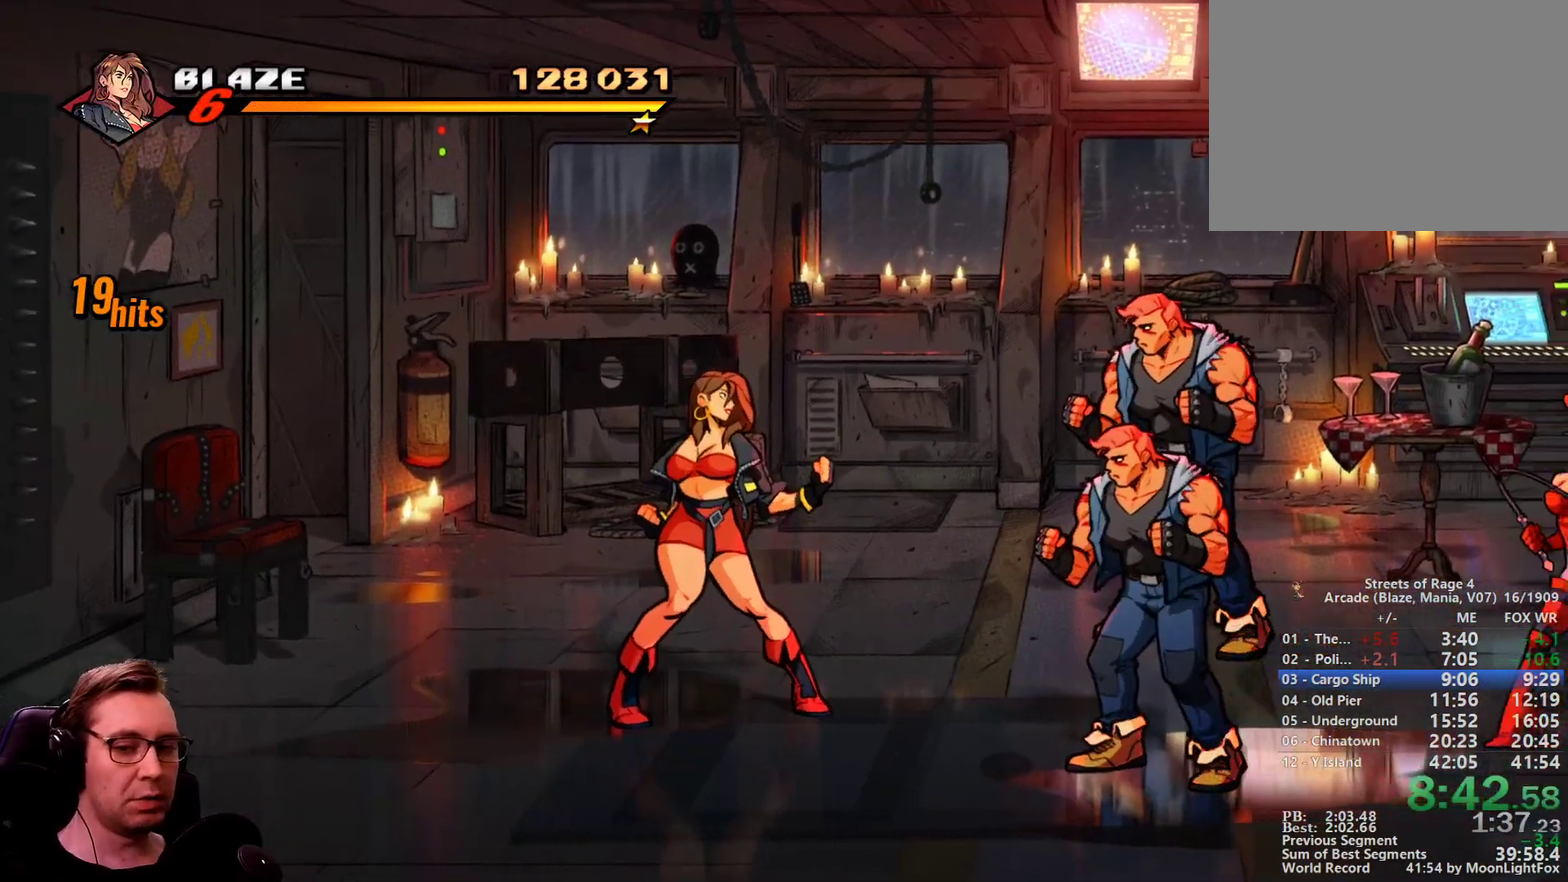
Gameplay with a controller; each line is a JSON object with the inputs held at the frame after it. "events" lists button and stick changes between this image and that frame as [ms after this image, input, new state], when the widget could be followed in between. Not read: L1 L3 R3.
{"buttons": [], "events": [[34, "CIRCLE", "down"], [67, "TRIANGLE", "up"], [117, "CIRCLE", "up"], [117, "SQUARE", "up"], [167, "DPAD_LEFT", "up"], [217, "DPAD_LEFT", "down"], [251, "DPAD_DOWN", "up"], [301, "DPAD_LEFT", "up"]]}
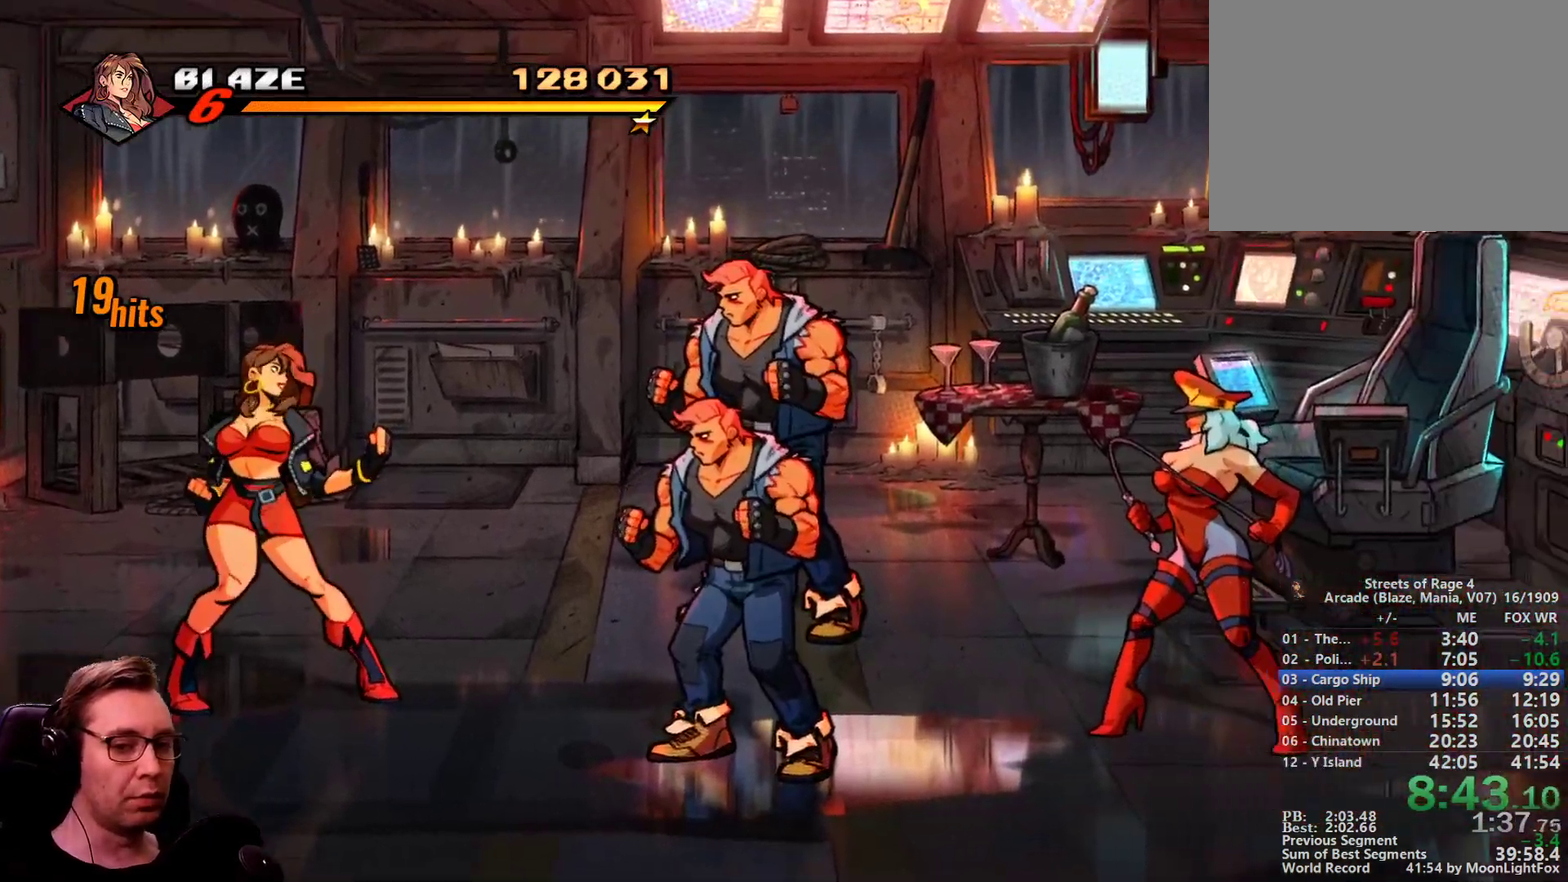
{"buttons": [], "events": []}
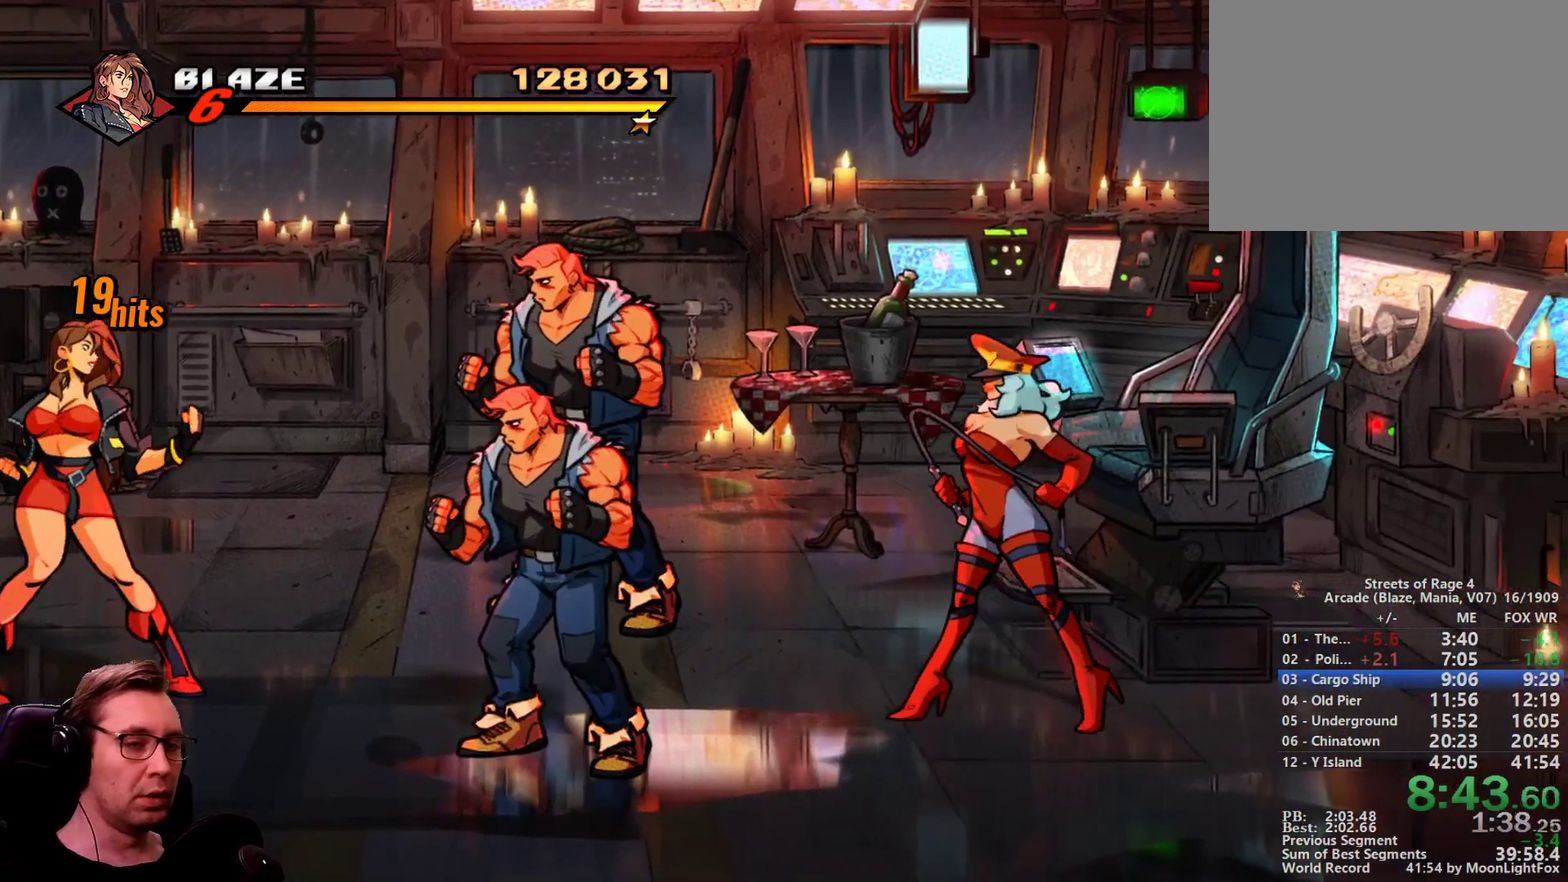
{"buttons": [], "events": []}
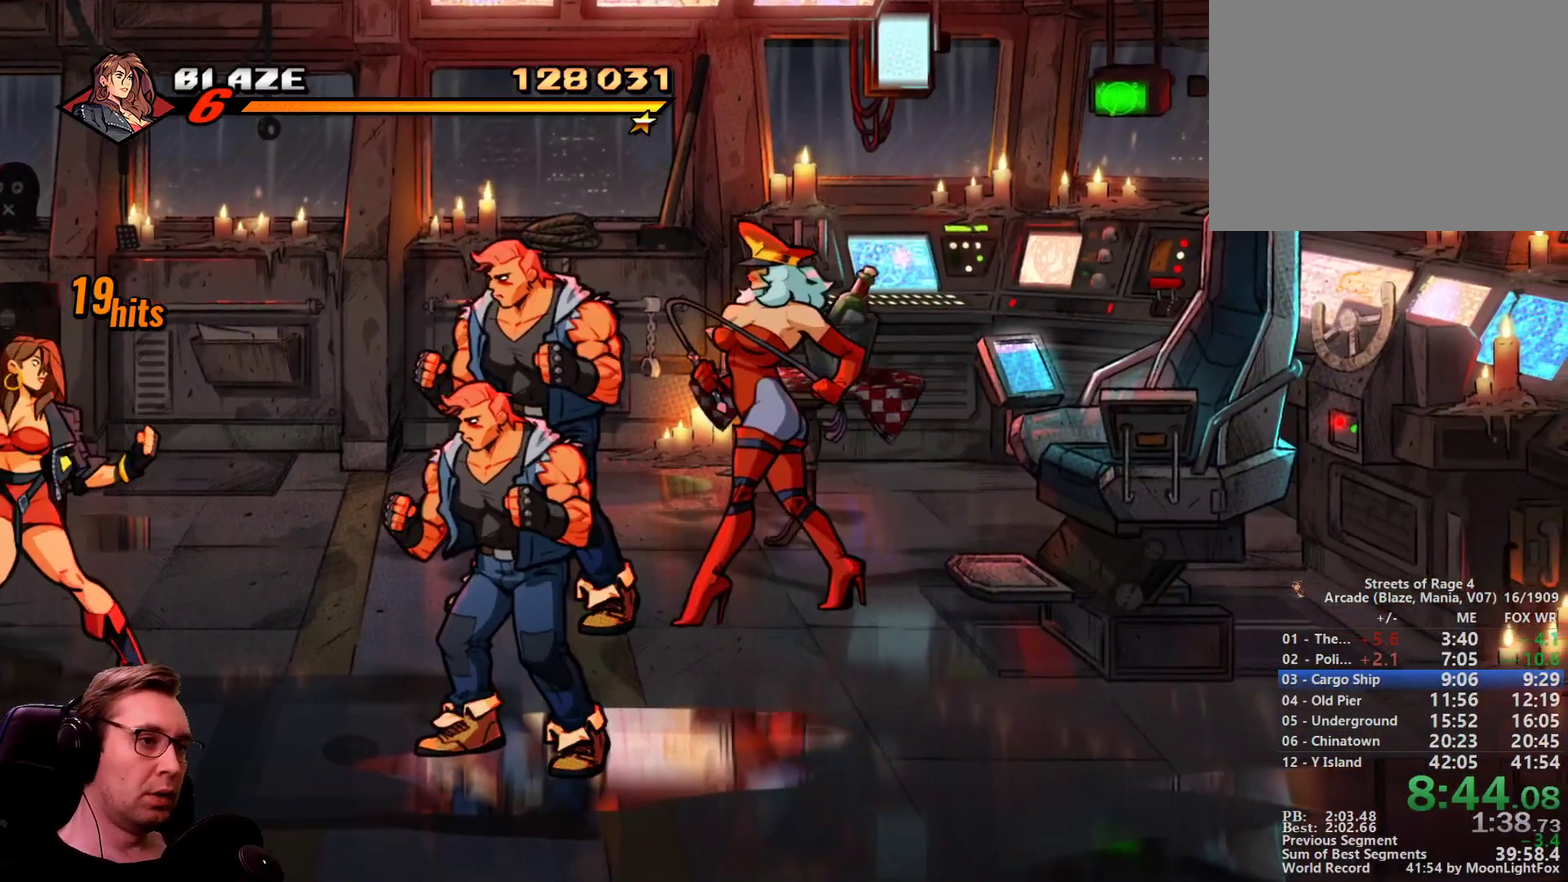
{"buttons": [], "events": []}
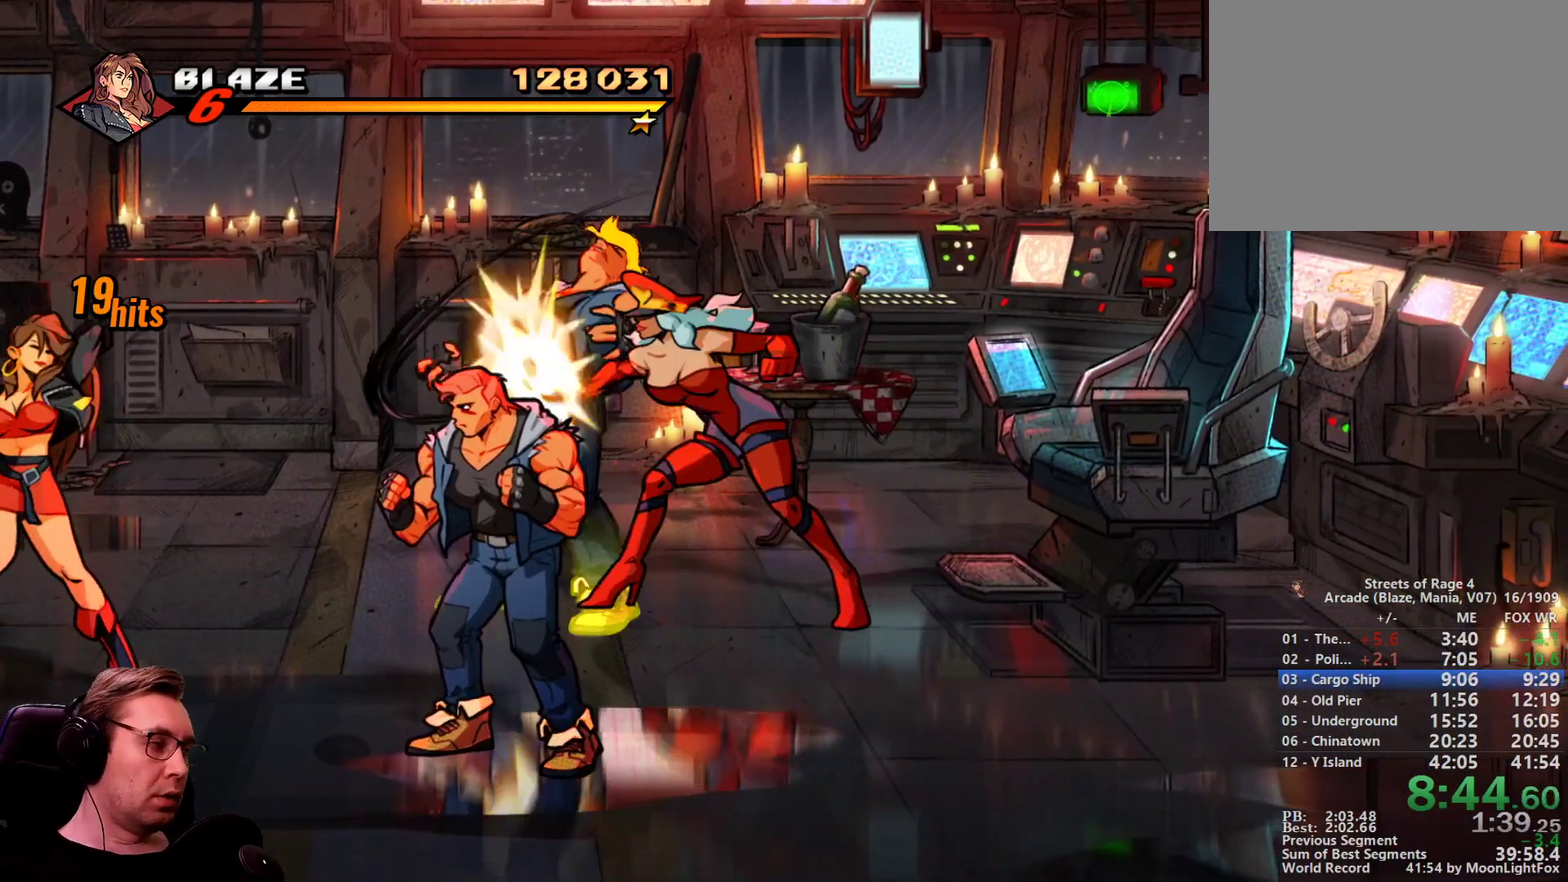
{"buttons": [], "events": []}
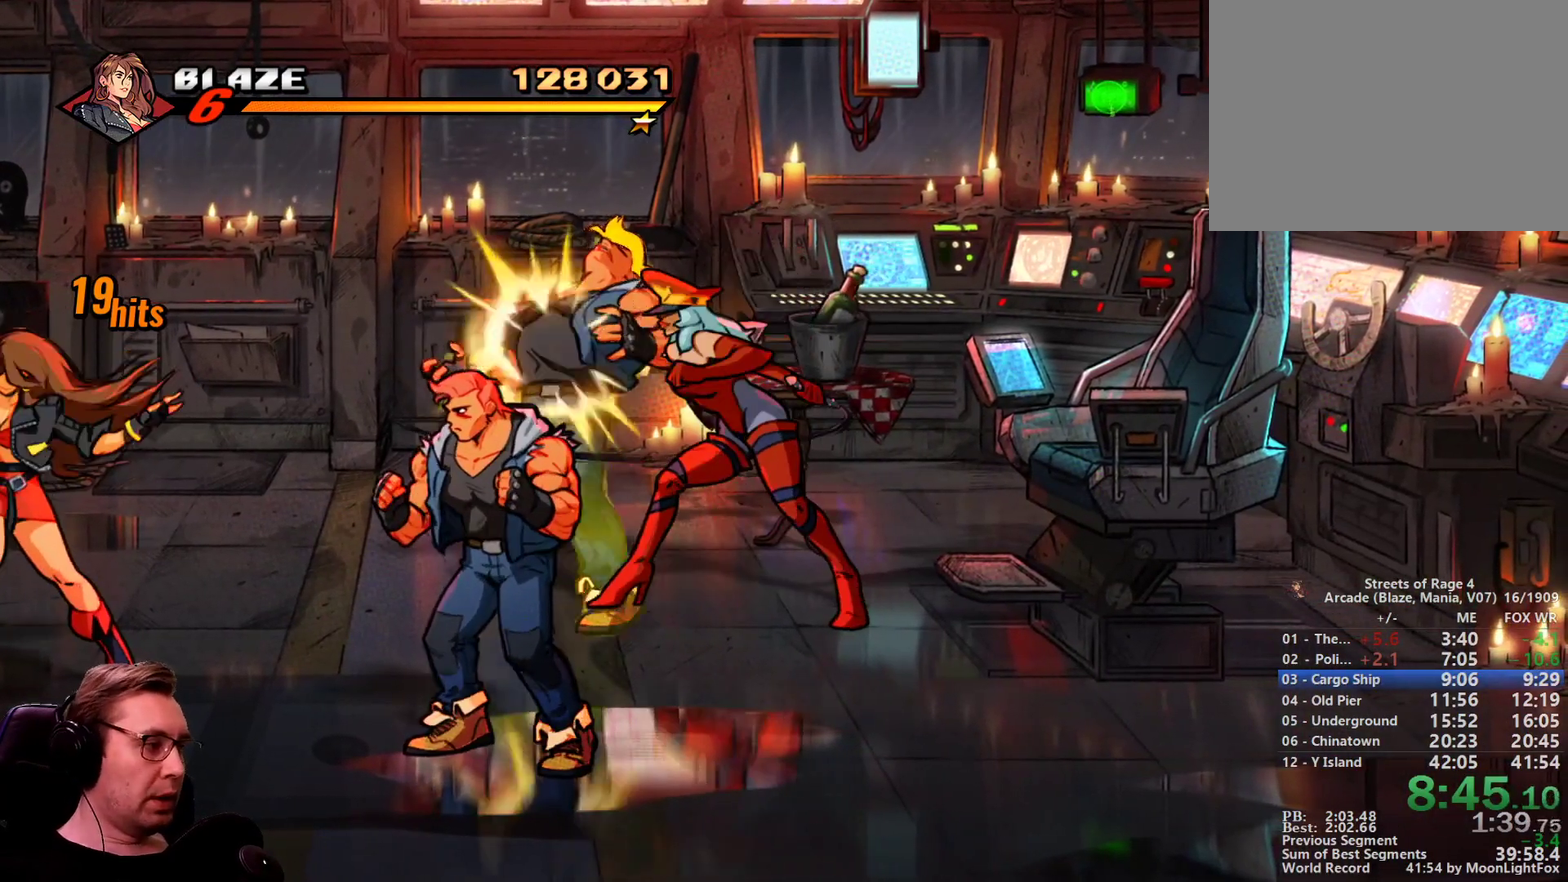
{"buttons": [], "events": []}
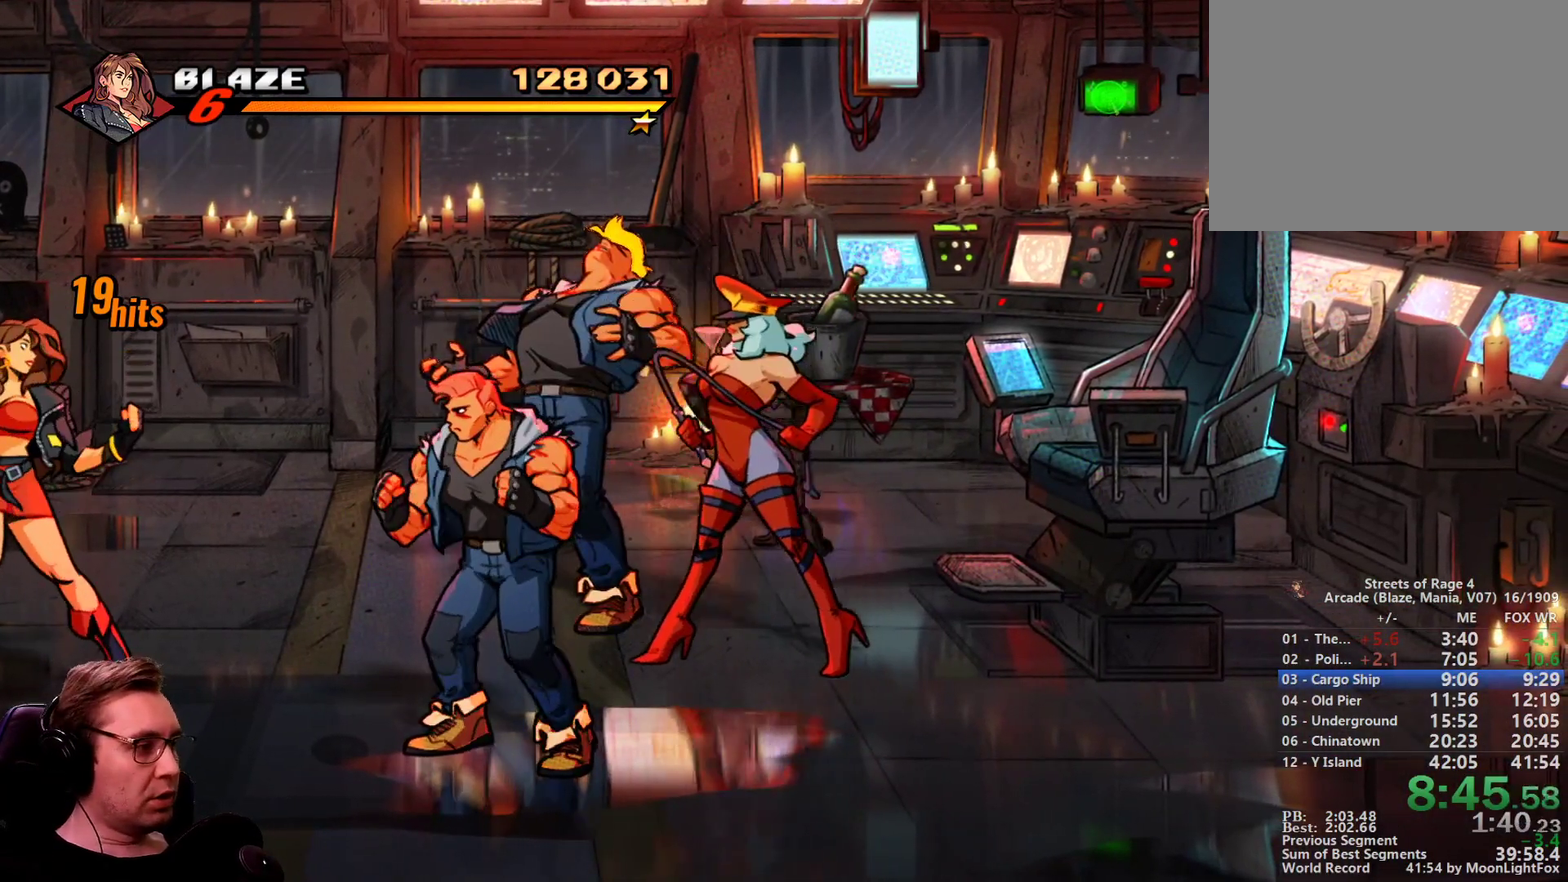
{"buttons": ["DPAD_DOWN", "DPAD_RIGHT"], "events": [[434, "DPAD_DOWN", "down"], [434, "DPAD_RIGHT", "down"]]}
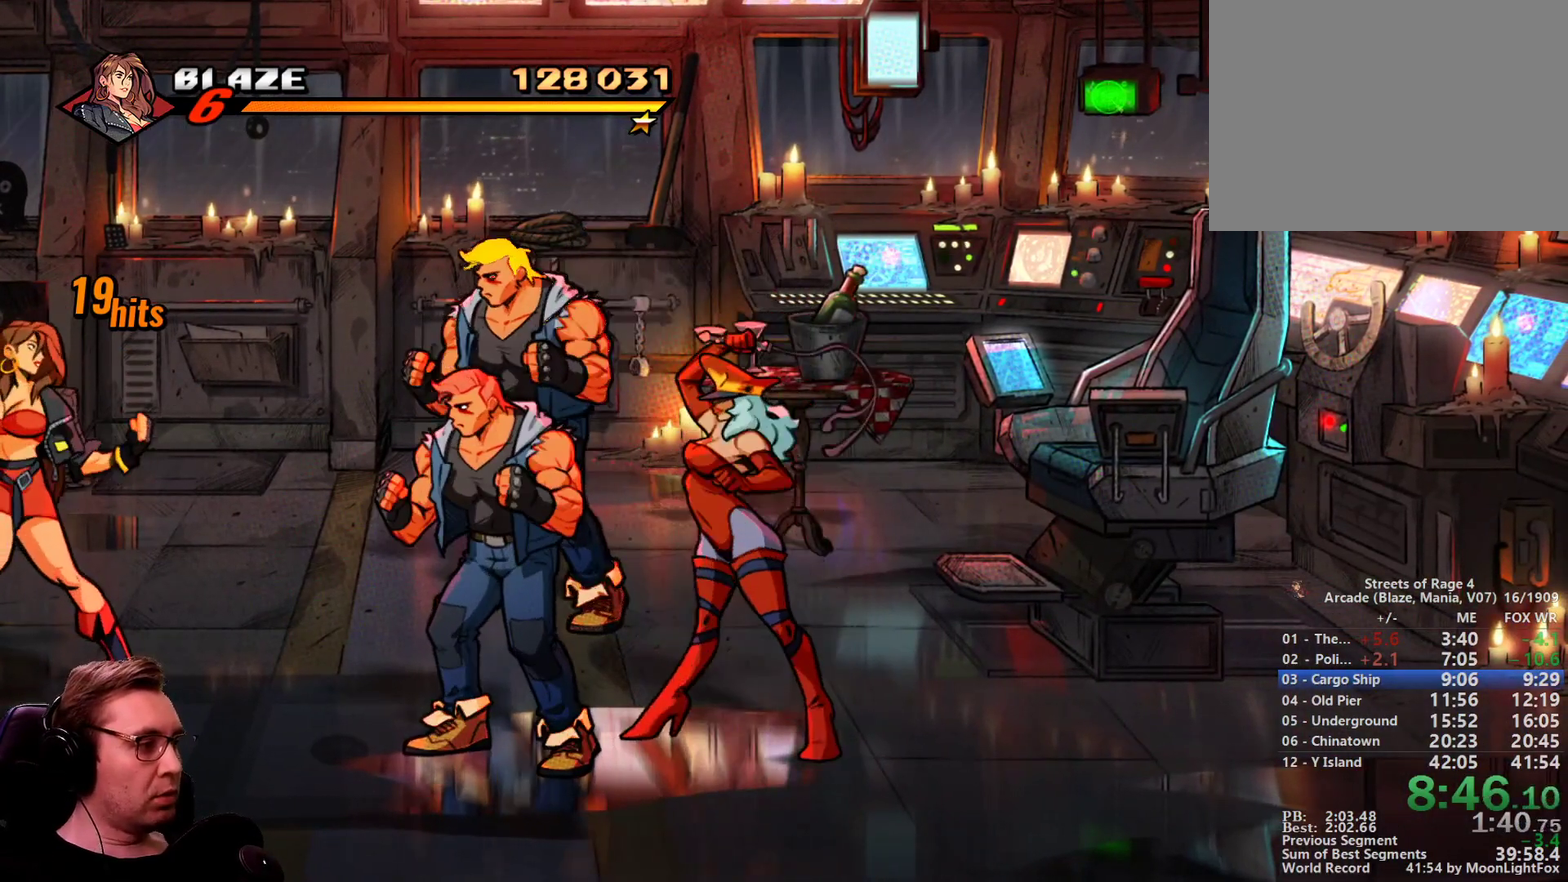
{"buttons": ["DPAD_DOWN", "DPAD_RIGHT"], "events": []}
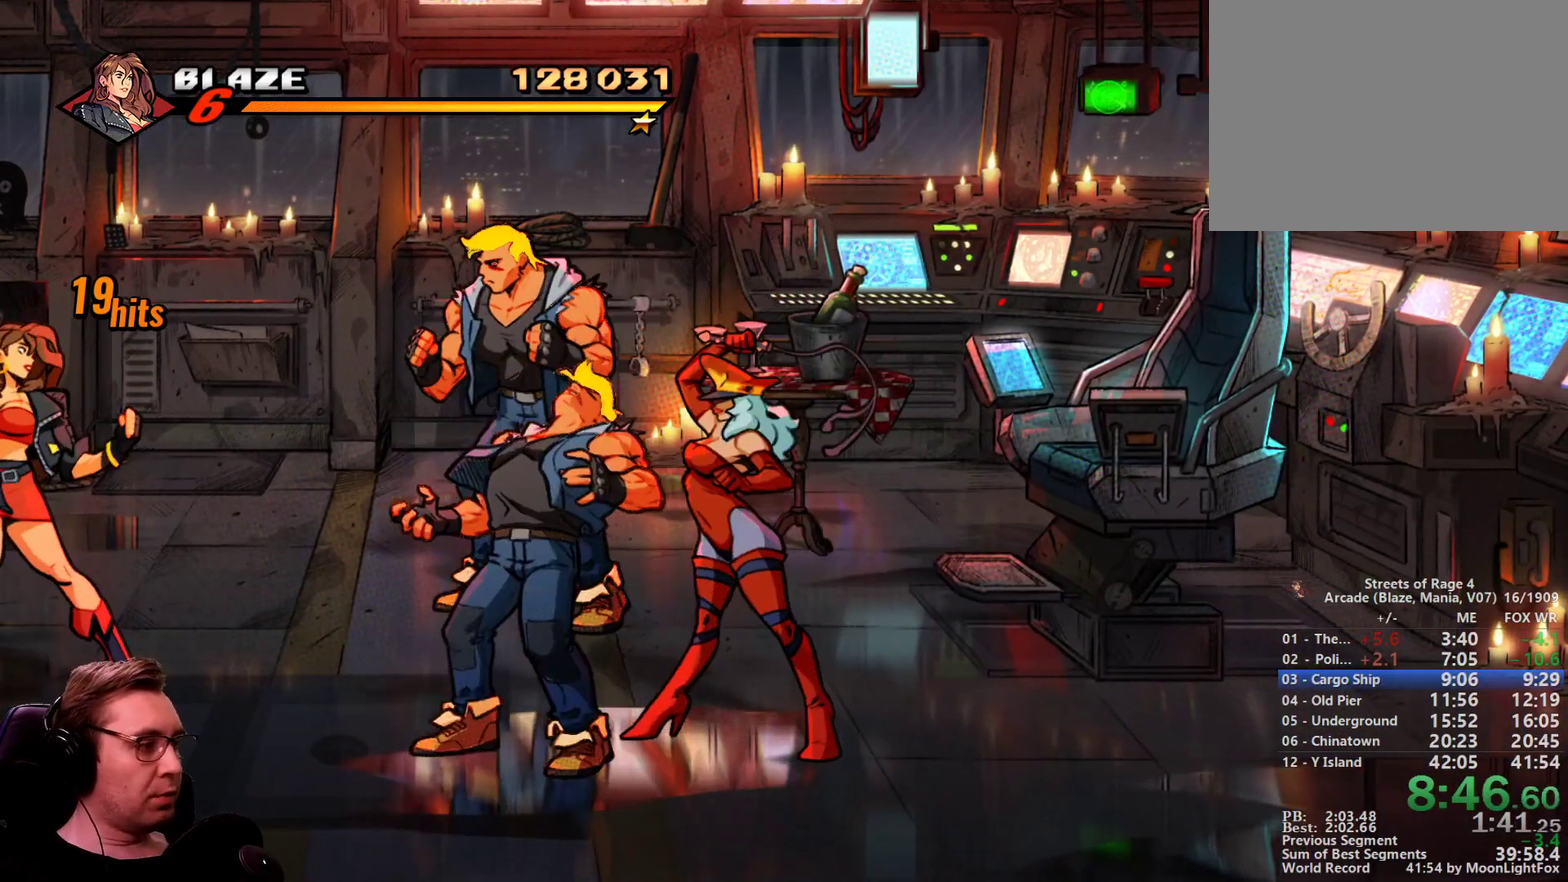
{"buttons": ["DPAD_DOWN", "DPAD_RIGHT"], "events": []}
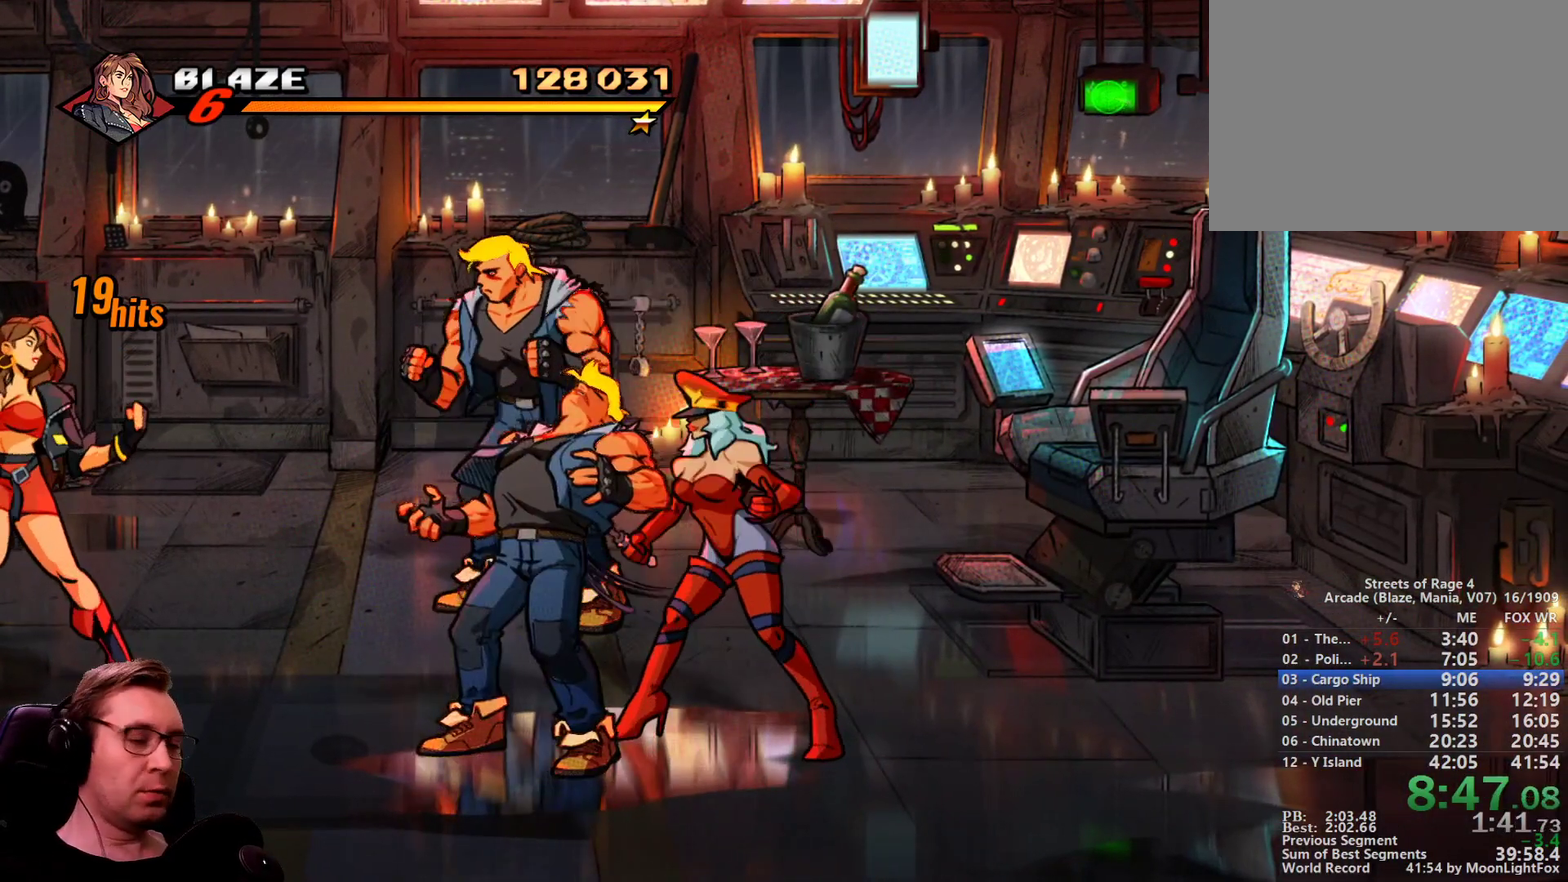
{"buttons": ["DPAD_DOWN", "DPAD_RIGHT"], "events": []}
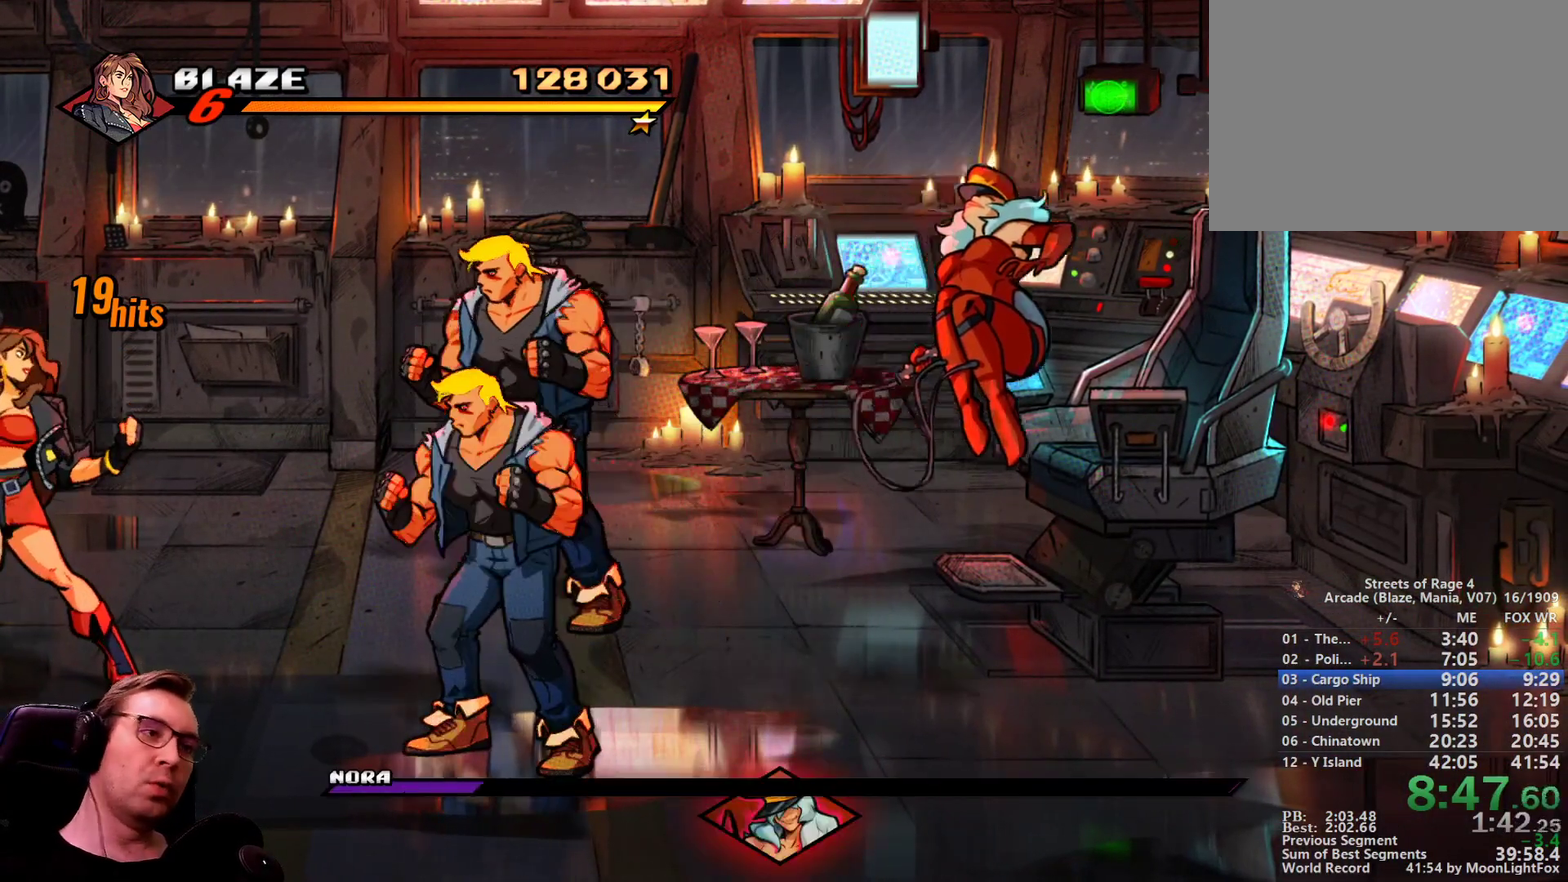
{"buttons": ["DPAD_DOWN", "DPAD_RIGHT"], "events": []}
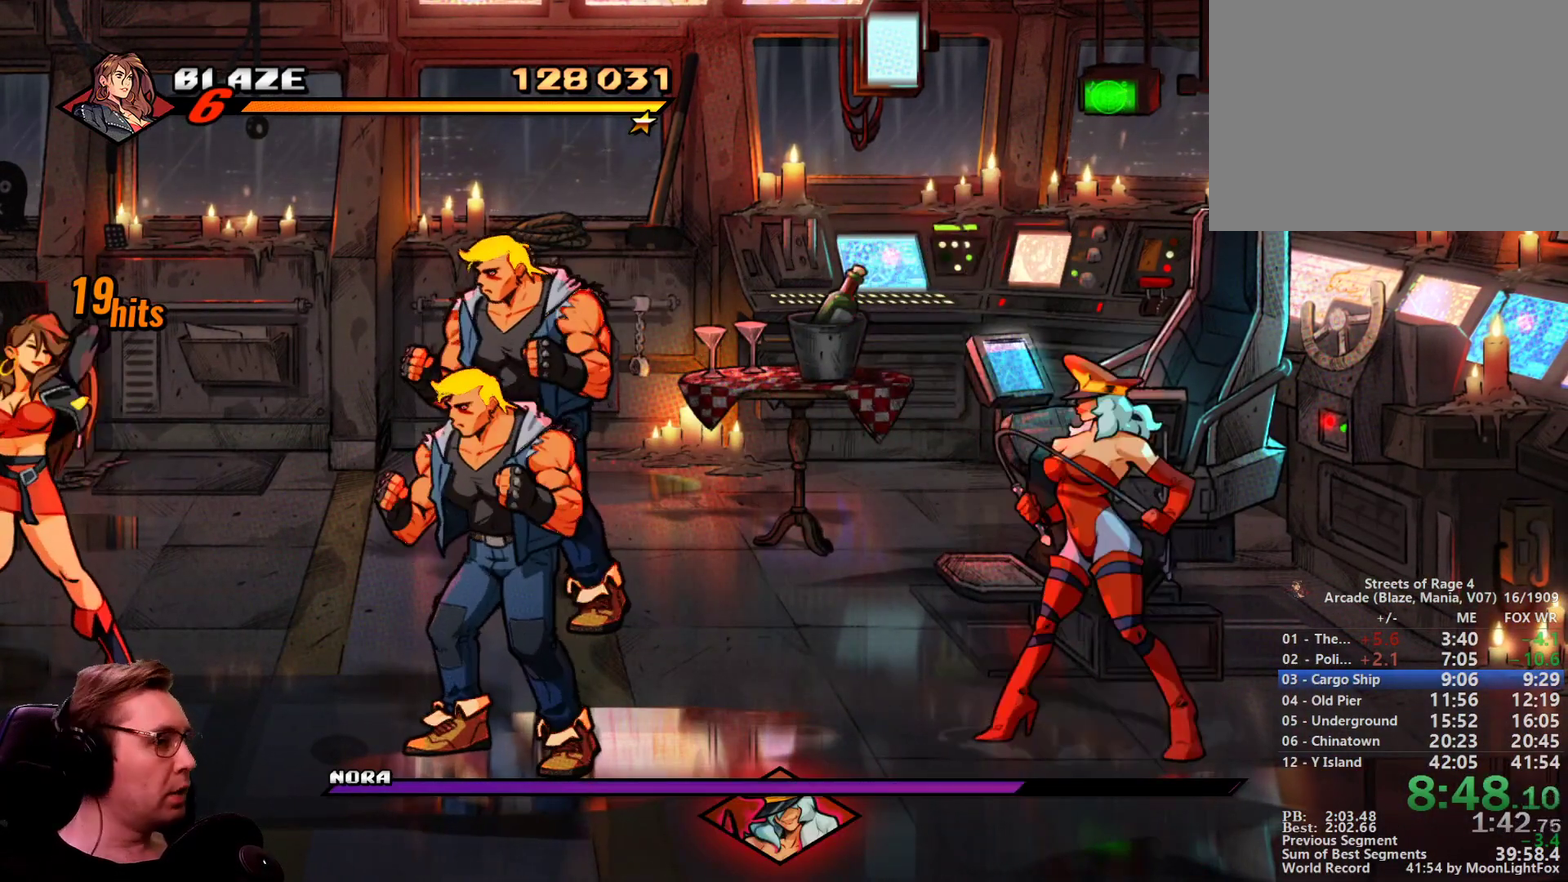
{"buttons": ["DPAD_DOWN", "DPAD_RIGHT"], "events": []}
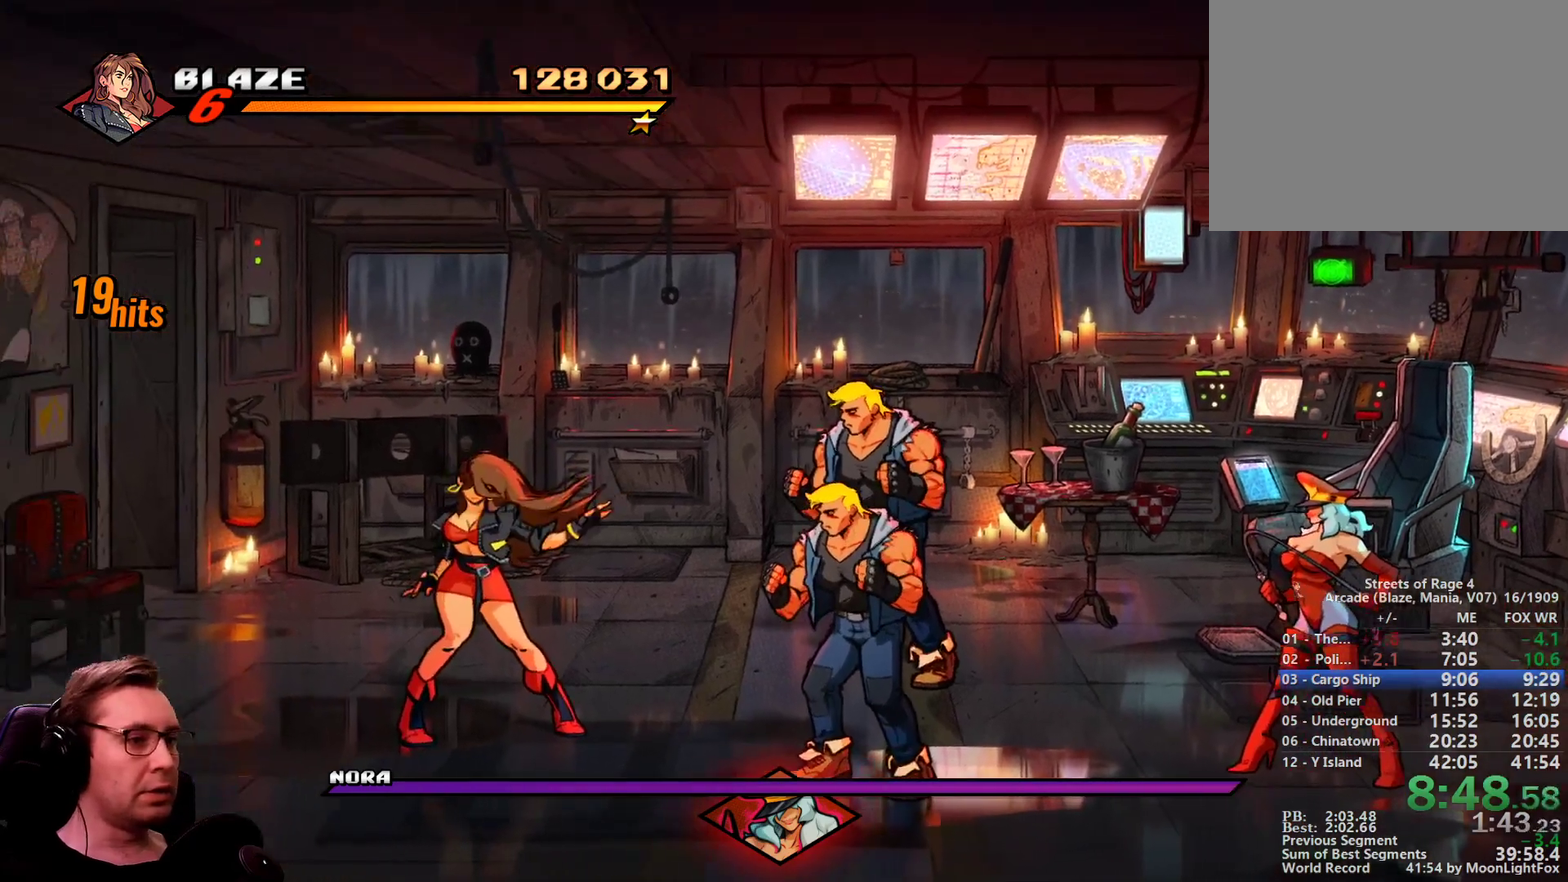
{"buttons": ["DPAD_RIGHT"], "events": [[467, "DPAD_DOWN", "up"]]}
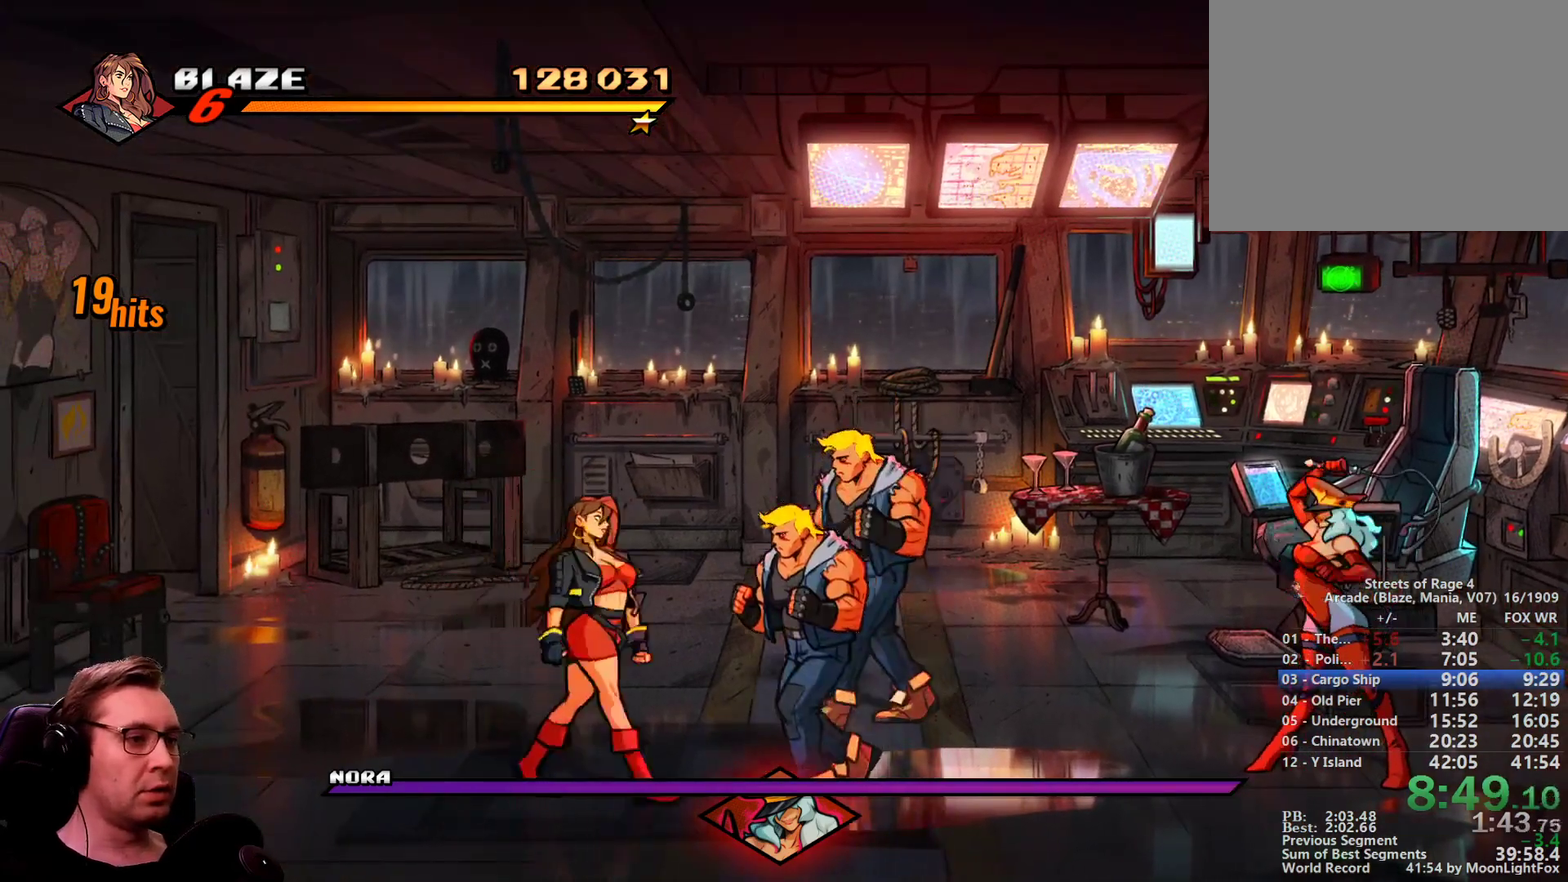
{"buttons": ["SQUARE", "DPAD_RIGHT"], "events": [[16, "R1", "down"], [150, "CROSS", "down"], [150, "R1", "up"], [250, "SQUARE", "down"], [283, "CROSS", "up"]]}
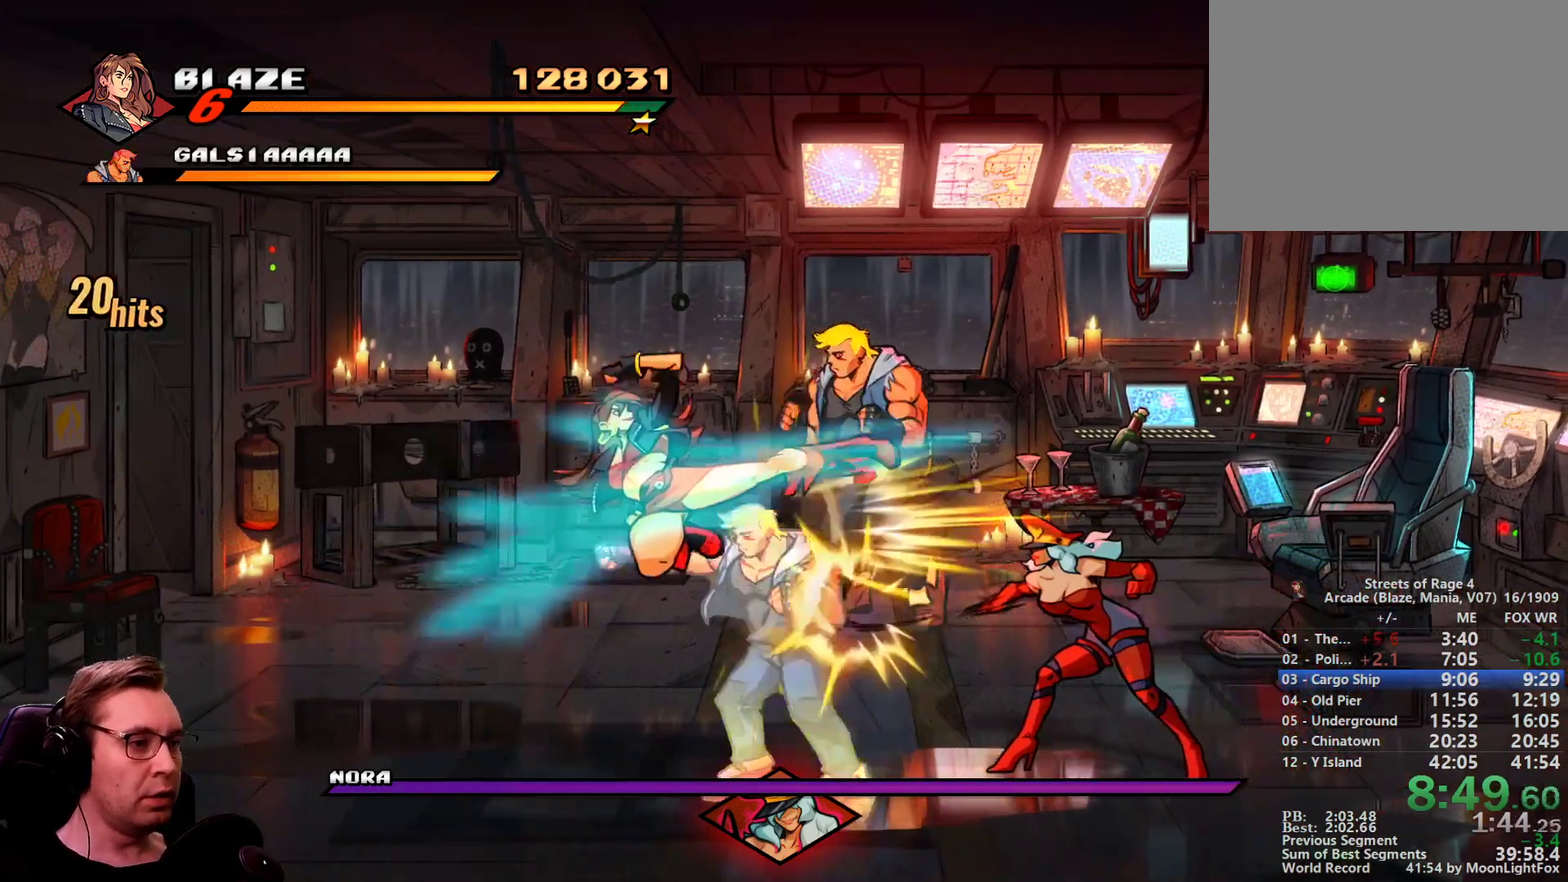
{"buttons": ["SQUARE"], "events": [[134, "DPAD_RIGHT", "up"]]}
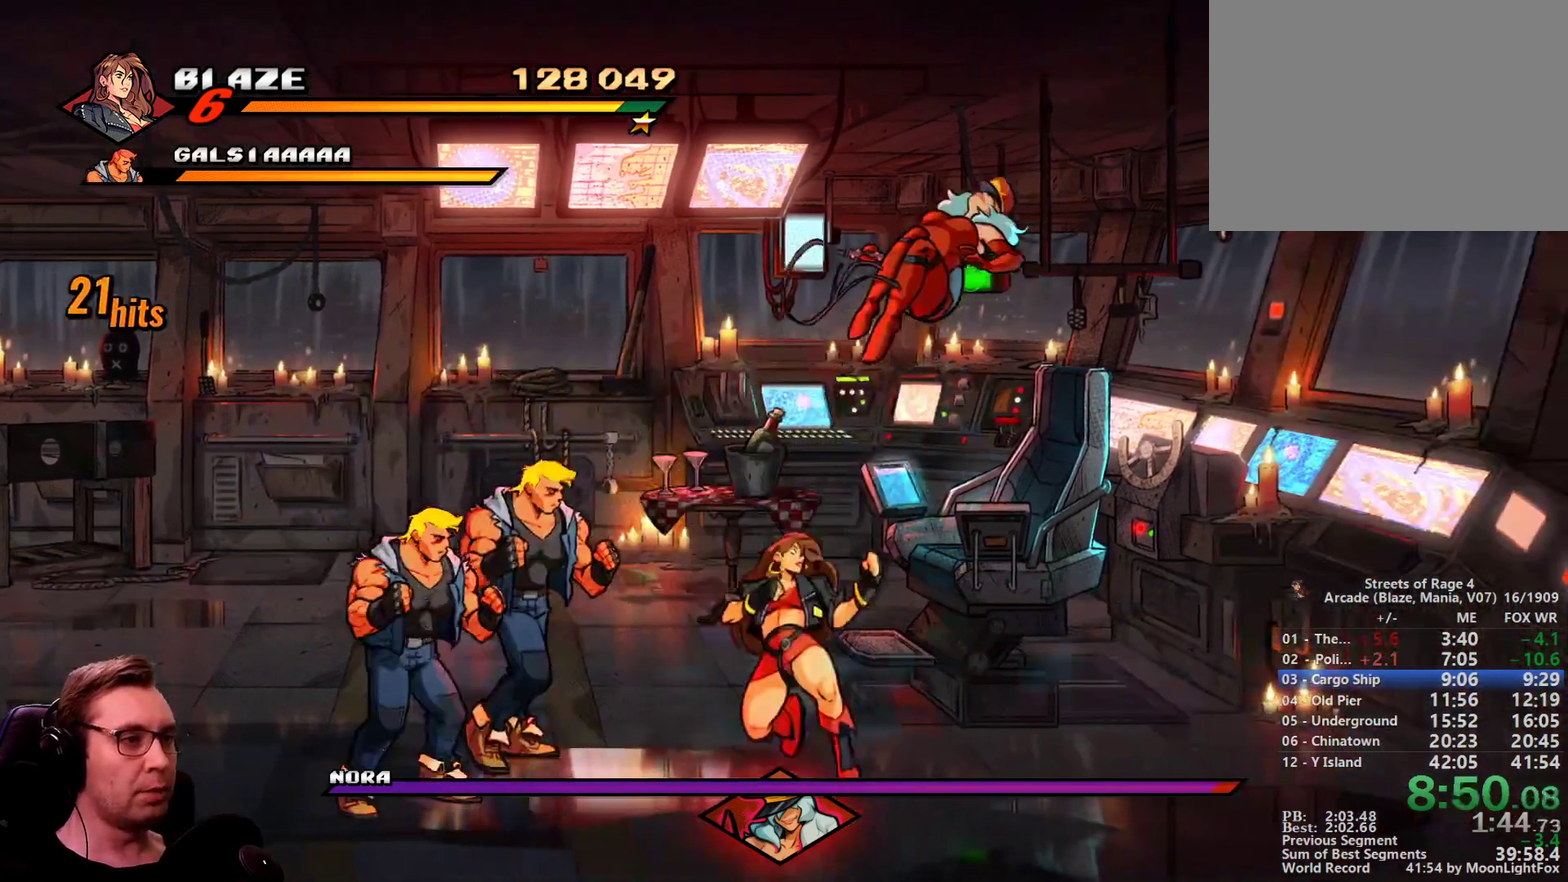
{"buttons": [], "events": [[100, "SQUARE", "up"]]}
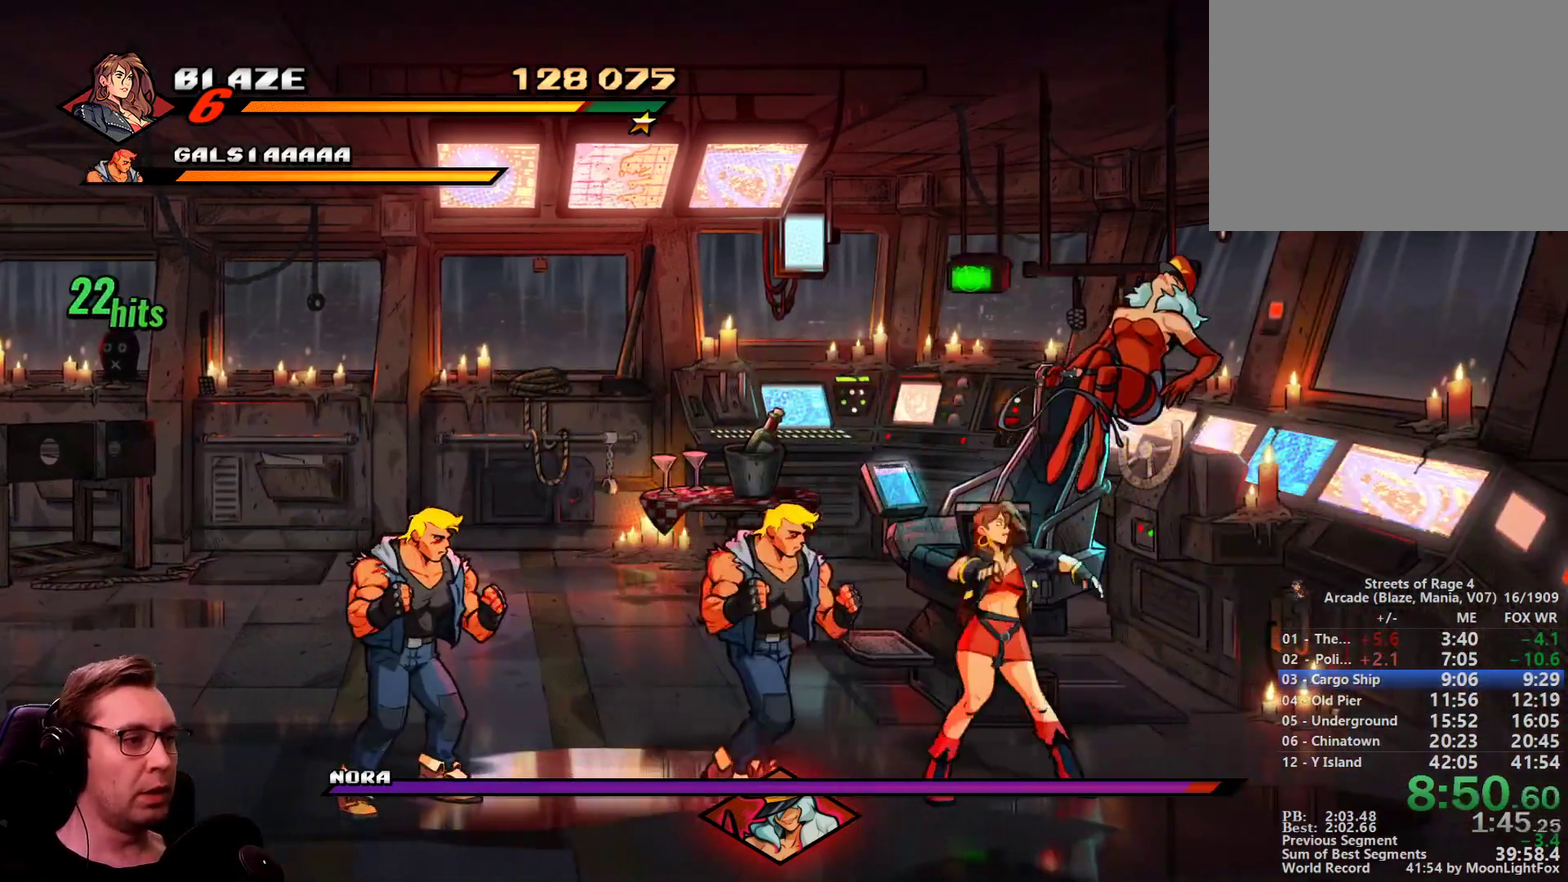
{"buttons": ["DPAD_LEFT"], "events": [[117, "DPAD_LEFT", "down"], [117, "R1", "down"], [200, "R1", "up"], [251, "R1", "down"], [484, "R1", "up"]]}
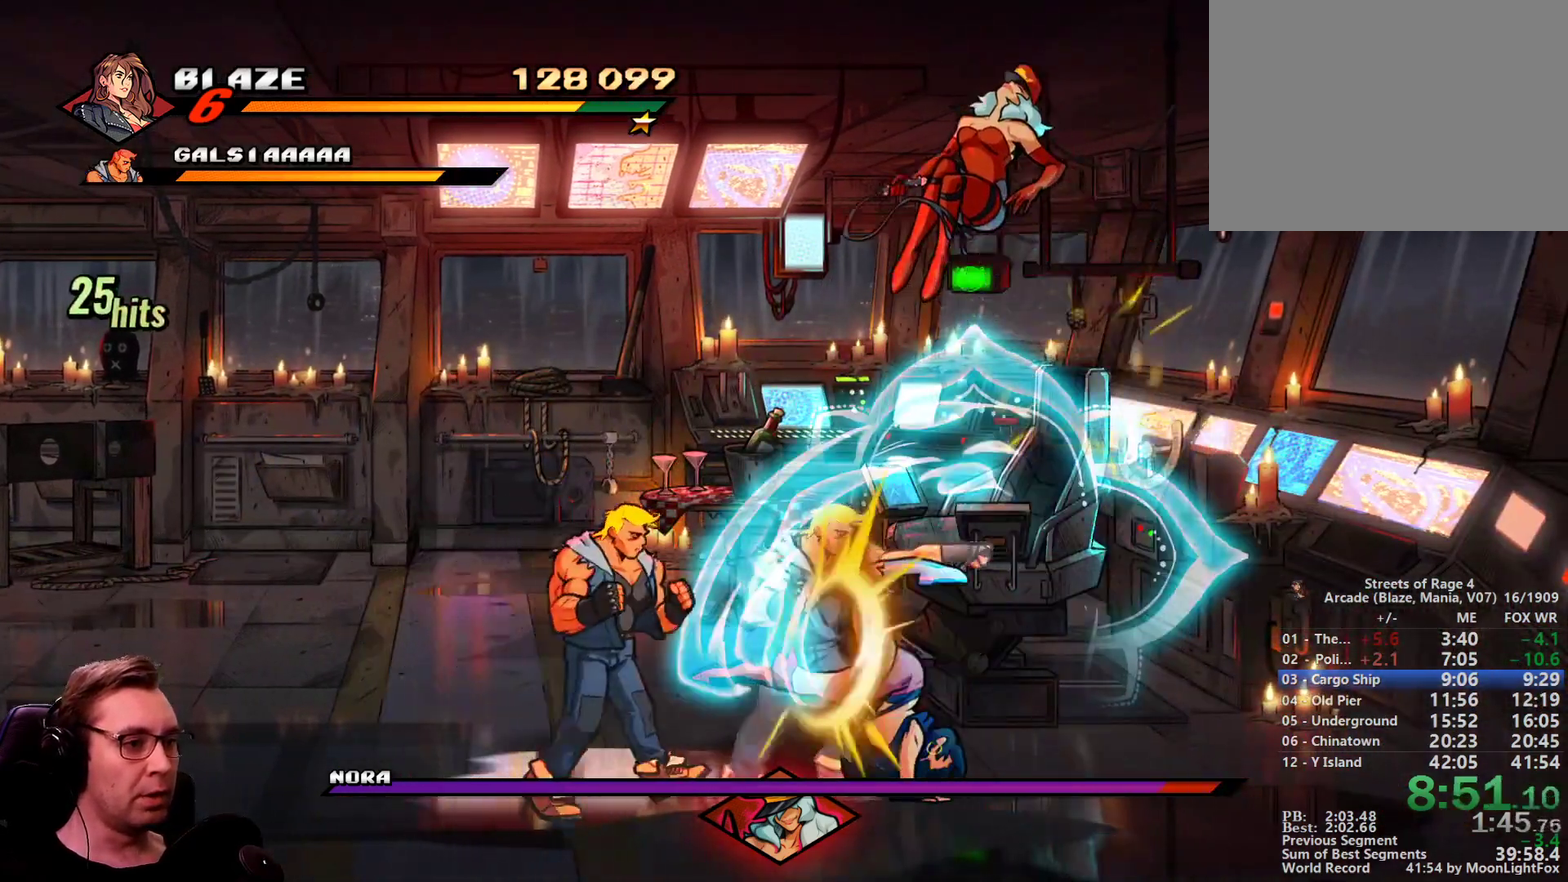
{"buttons": ["R1", "DPAD_LEFT"], "events": [[217, "R1", "down"], [267, "R1", "up"], [500, "R1", "down"]]}